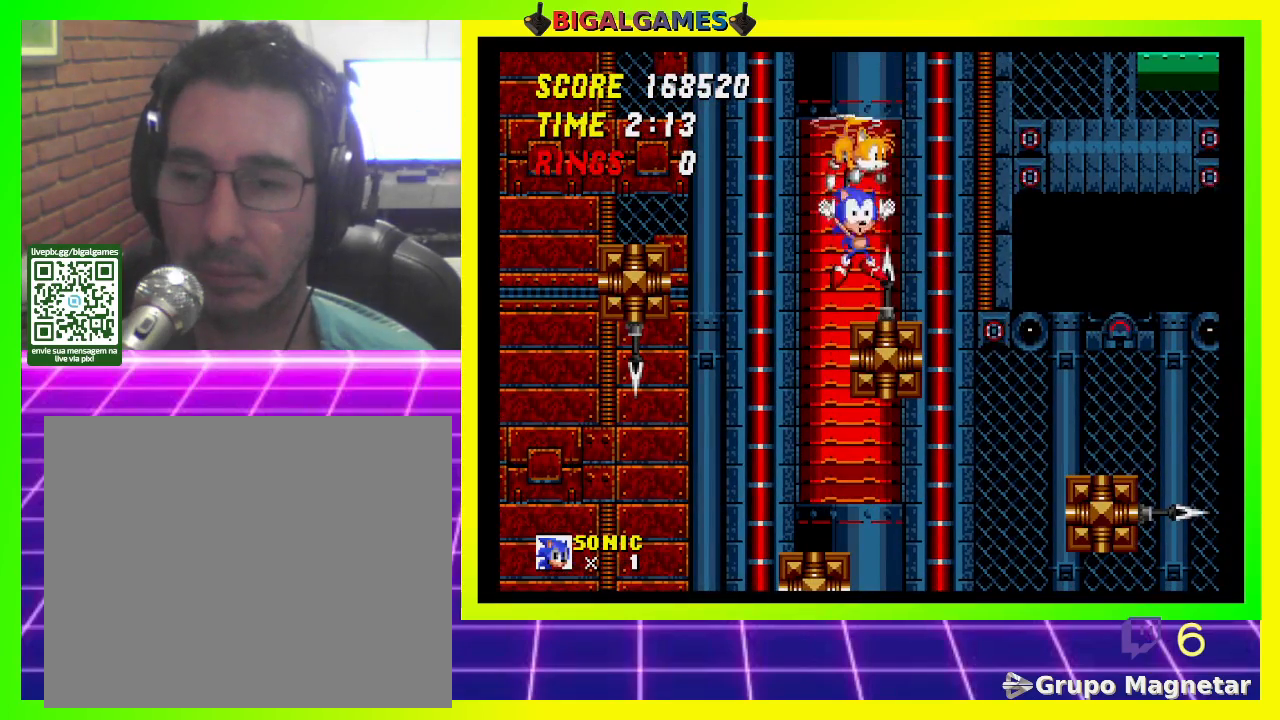
Gameplay with a controller (PlayStation layout); each line is a JSON object with the inputs held at the frame after it. "events" lists button and stick changes between this image and that frame as [ms after this image, input, new state], when the widget could be followed in between.
{"buttons": [], "left_stick": "center", "right_stick": "center", "events": []}
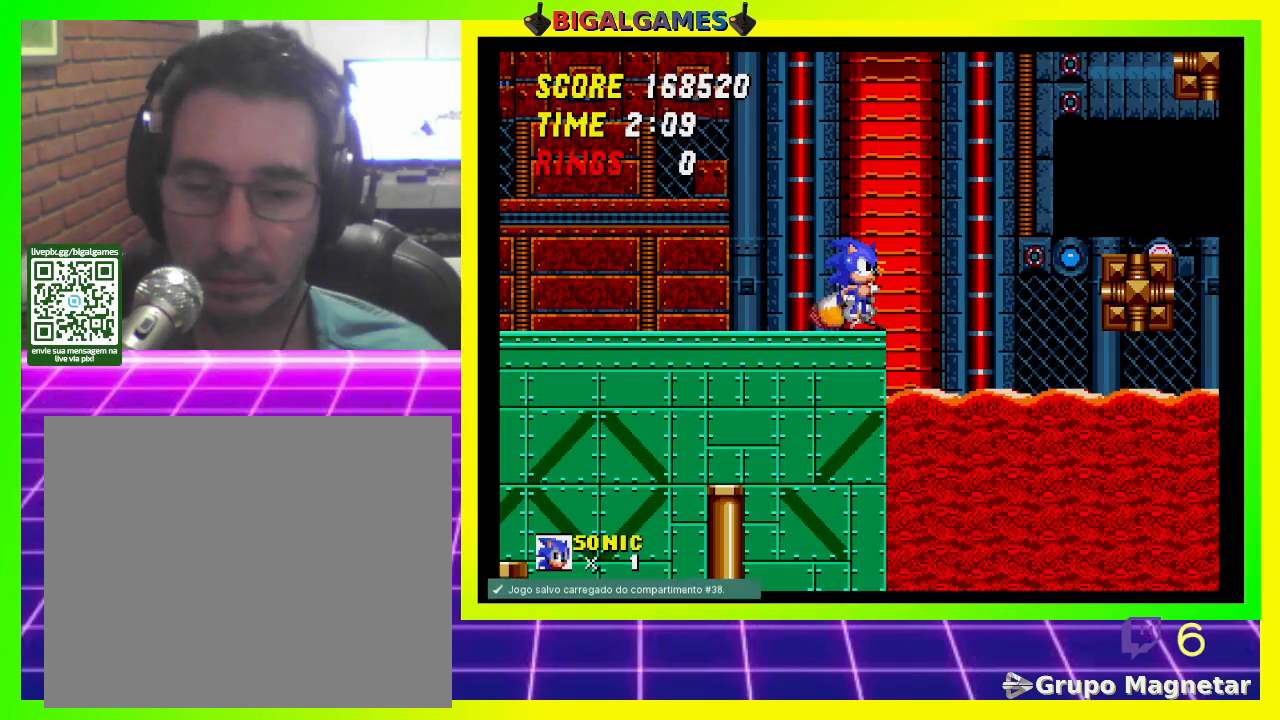
{"buttons": [], "left_stick": "center", "right_stick": "center", "events": []}
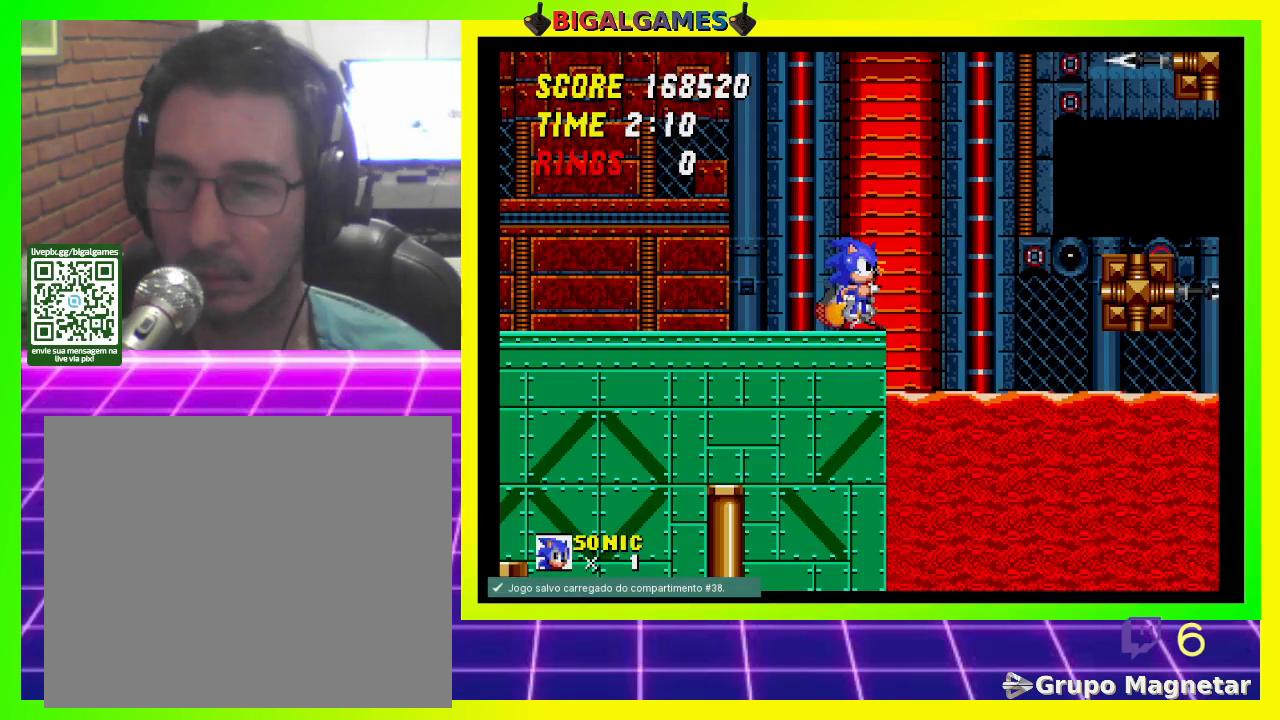
{"buttons": ["CROSS", "DPAD_RIGHT"], "left_stick": "center", "right_stick": "center", "events": [[67, "DPAD_RIGHT", "down"], [367, "CROSS", "down"]]}
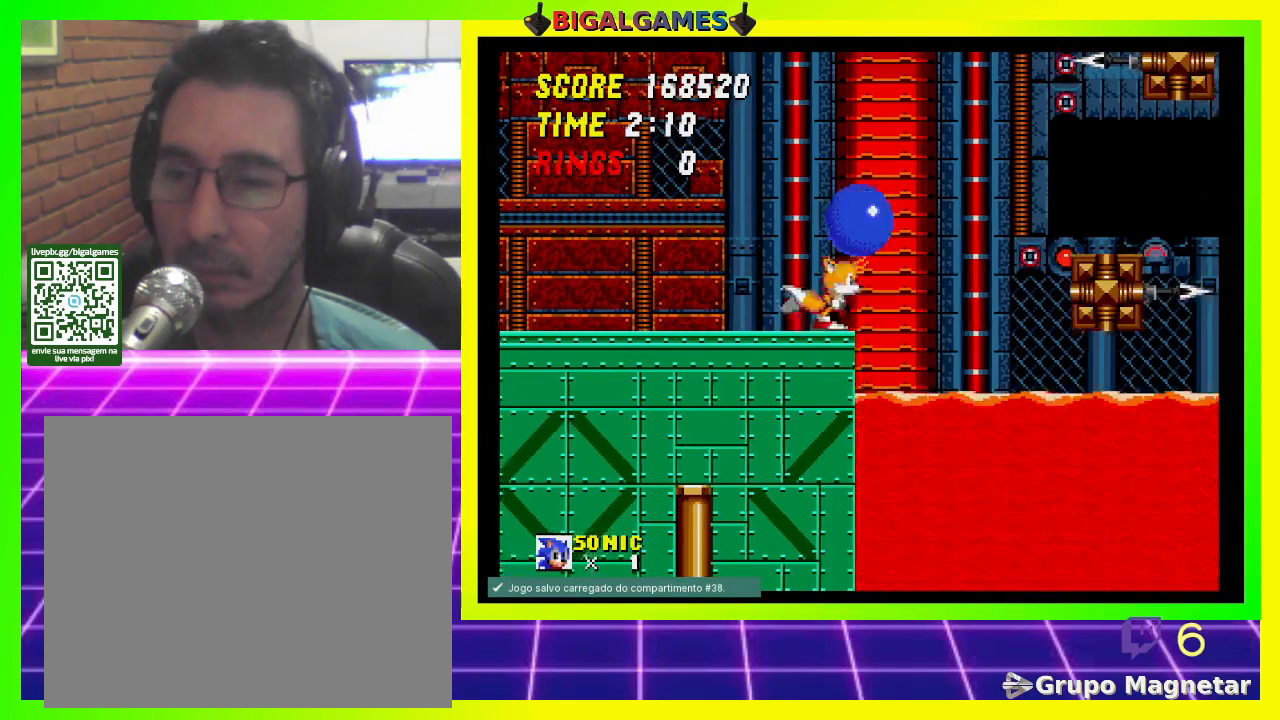
{"buttons": ["DPAD_LEFT"], "left_stick": "center", "right_stick": "center", "events": [[233, "CROSS", "up"], [267, "DPAD_RIGHT", "up"], [467, "DPAD_LEFT", "down"]]}
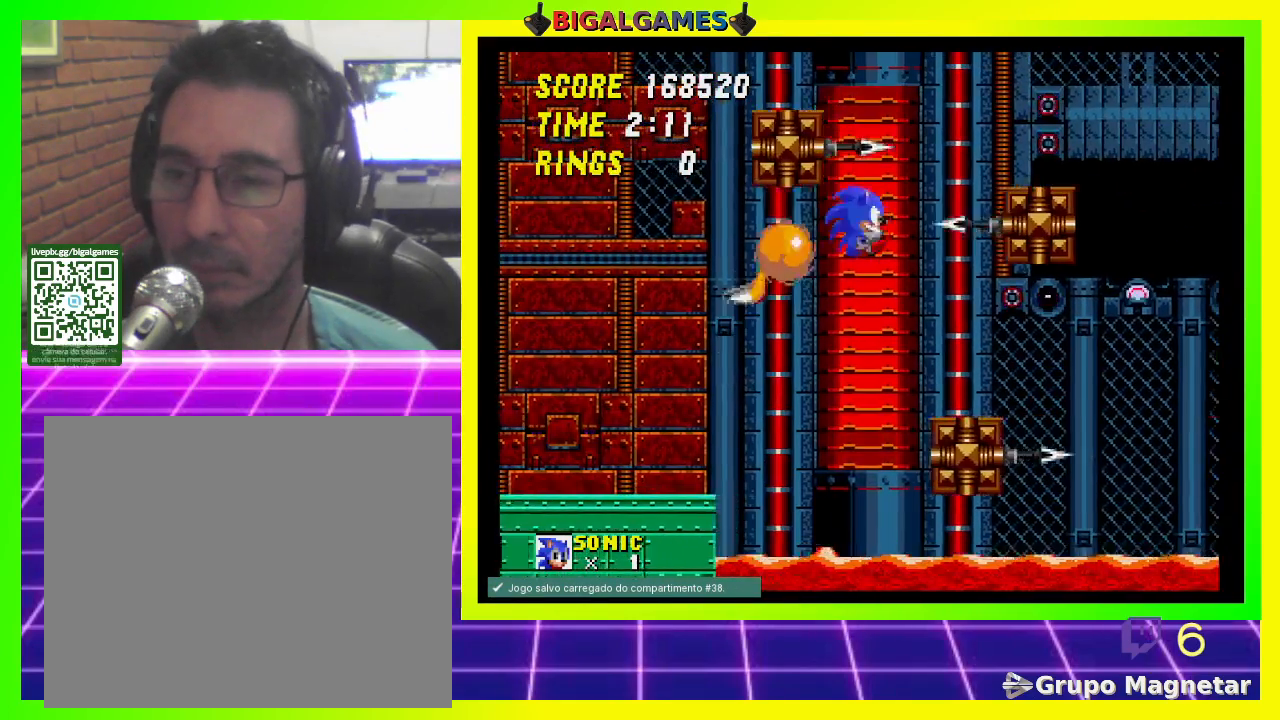
{"buttons": ["DPAD_RIGHT"], "left_stick": "center", "right_stick": "center", "events": [[167, "DPAD_LEFT", "up"], [500, "DPAD_RIGHT", "down"]]}
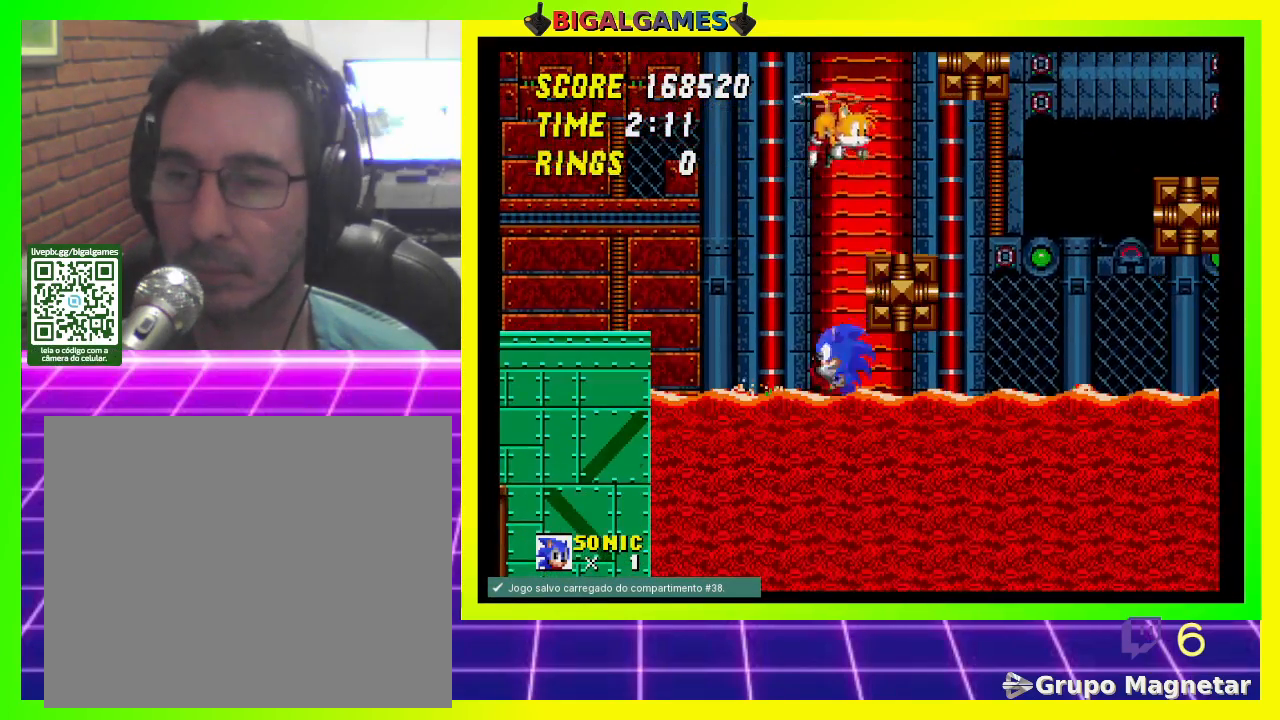
{"buttons": [], "left_stick": "center", "right_stick": "center", "events": [[133, "DPAD_RIGHT", "up"], [300, "CROSS", "down"], [500, "CROSS", "up"]]}
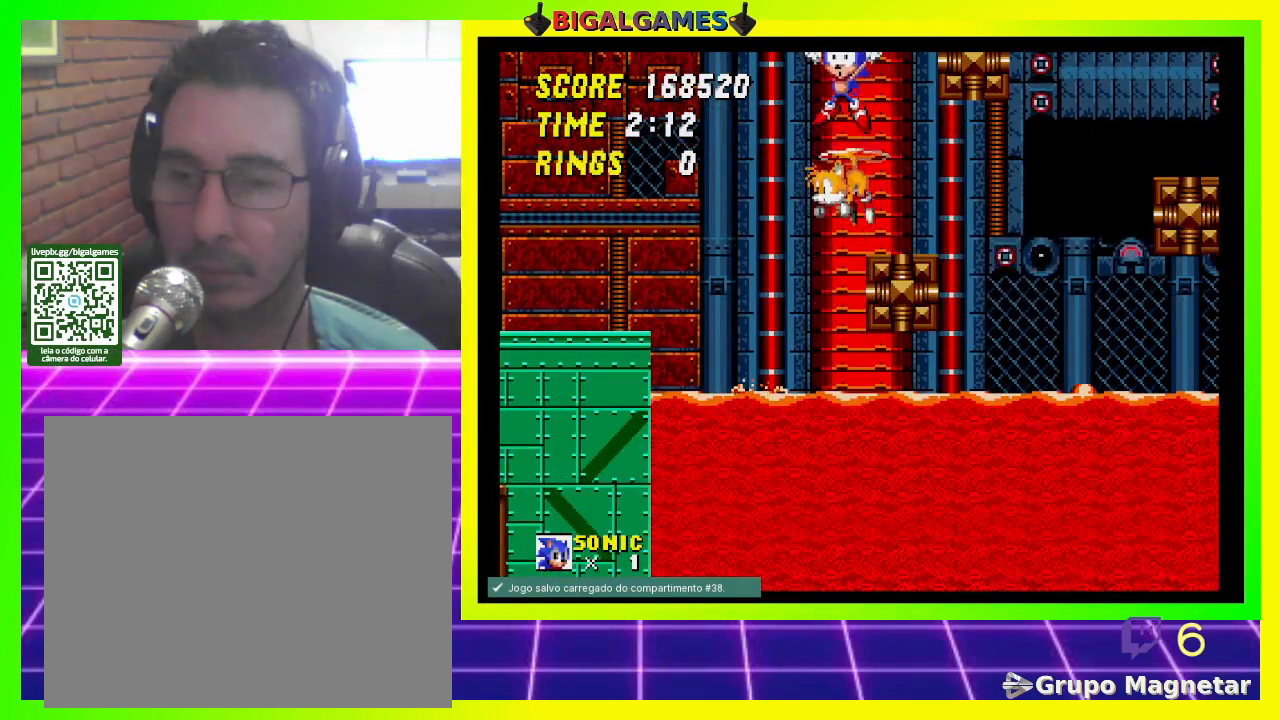
{"buttons": [], "left_stick": "center", "right_stick": "center", "events": []}
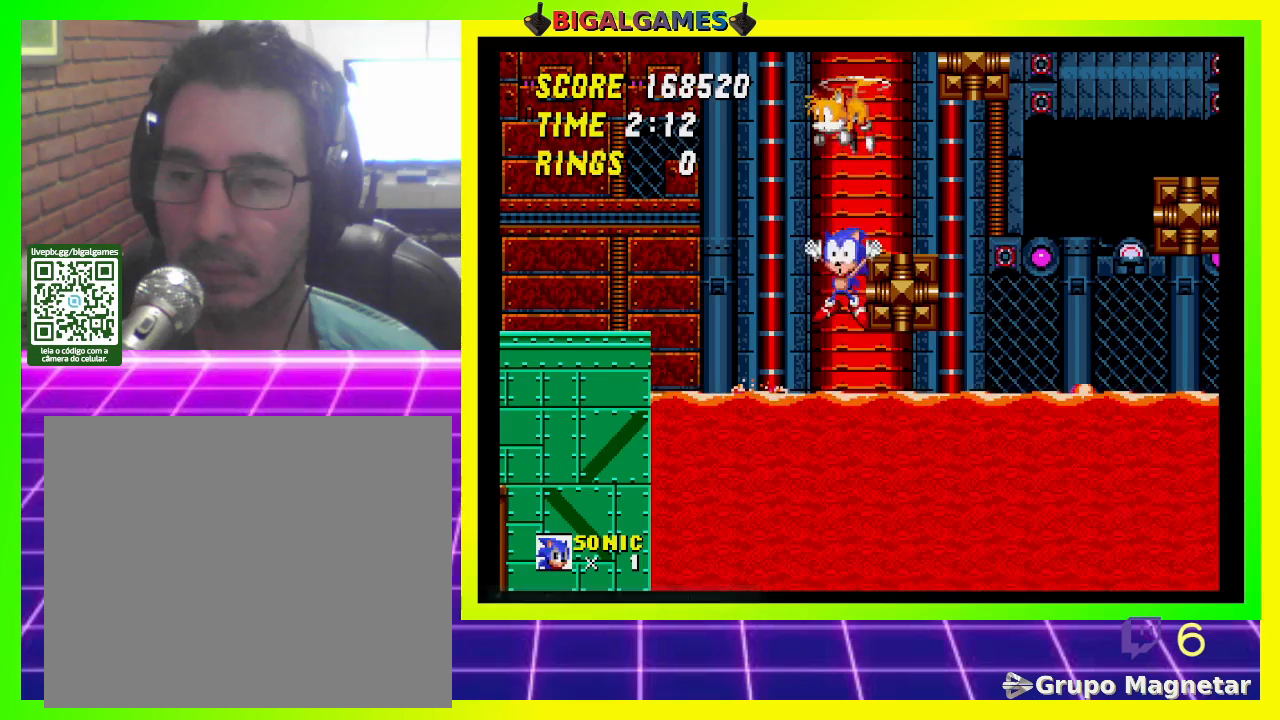
{"buttons": [], "left_stick": "center", "right_stick": "center", "events": []}
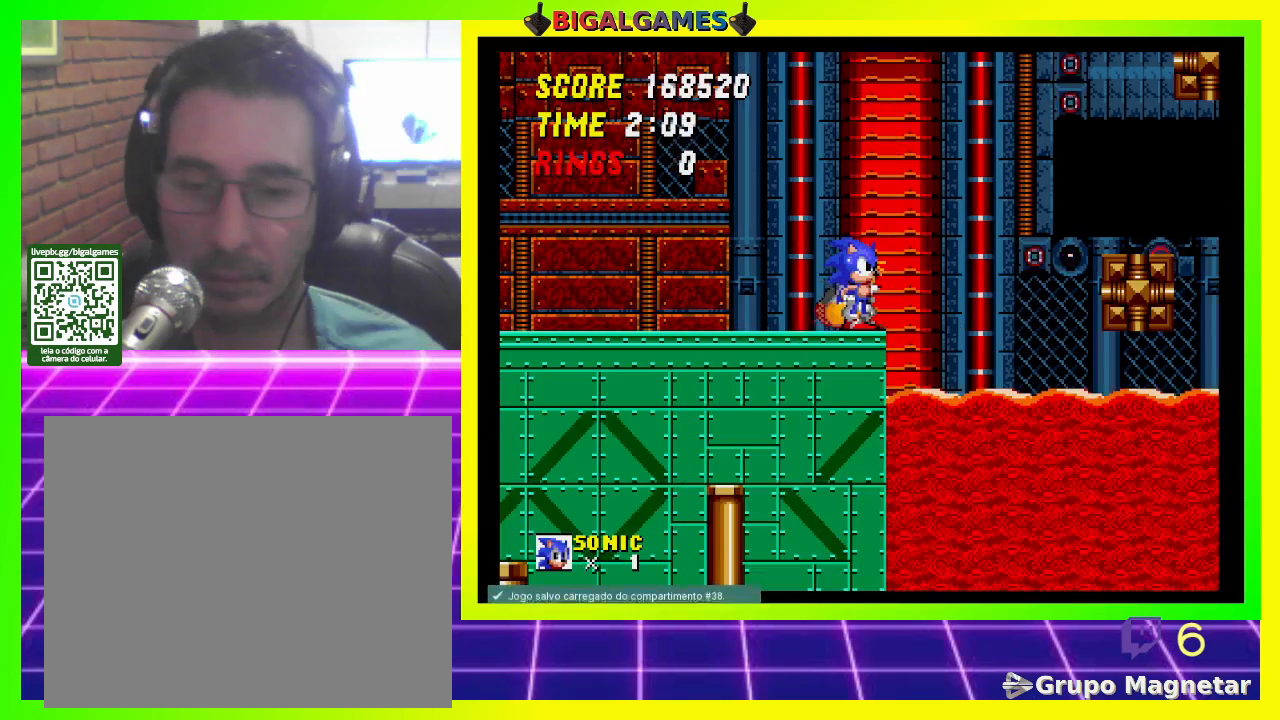
{"buttons": [], "left_stick": "center", "right_stick": "center", "events": []}
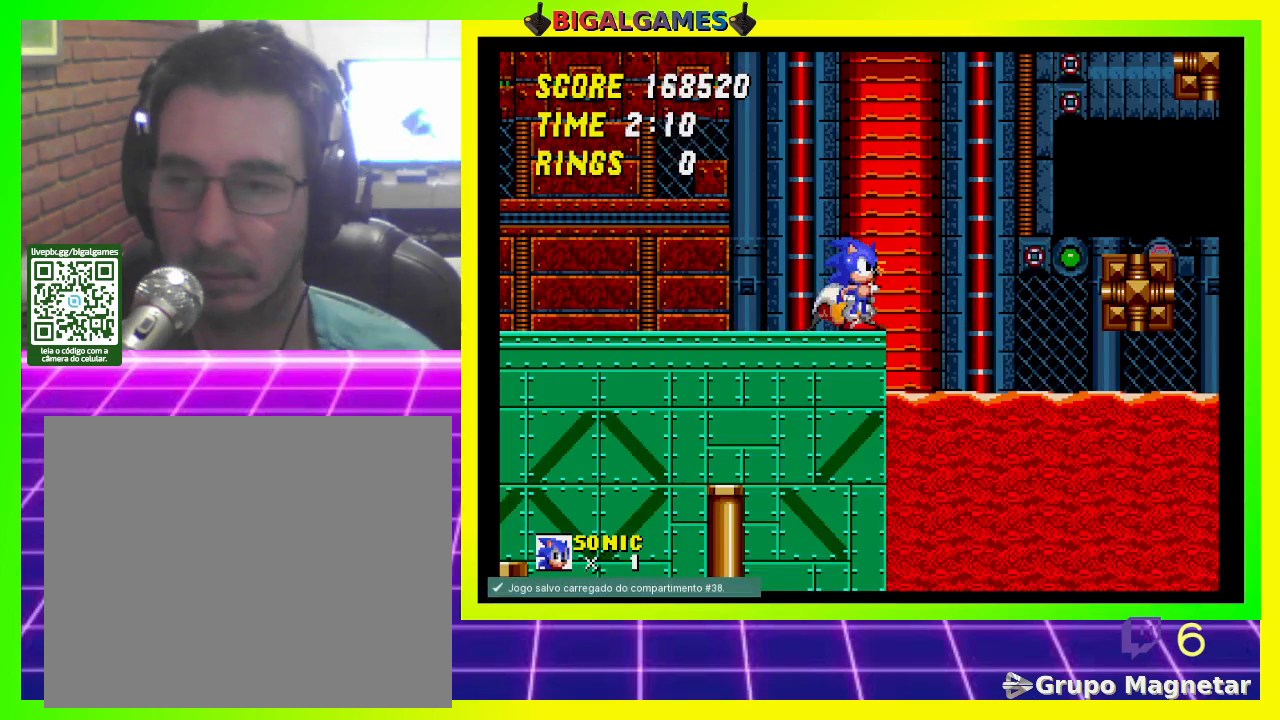
{"buttons": ["DPAD_RIGHT"], "left_stick": "center", "right_stick": "center", "events": [[300, "DPAD_RIGHT", "down"]]}
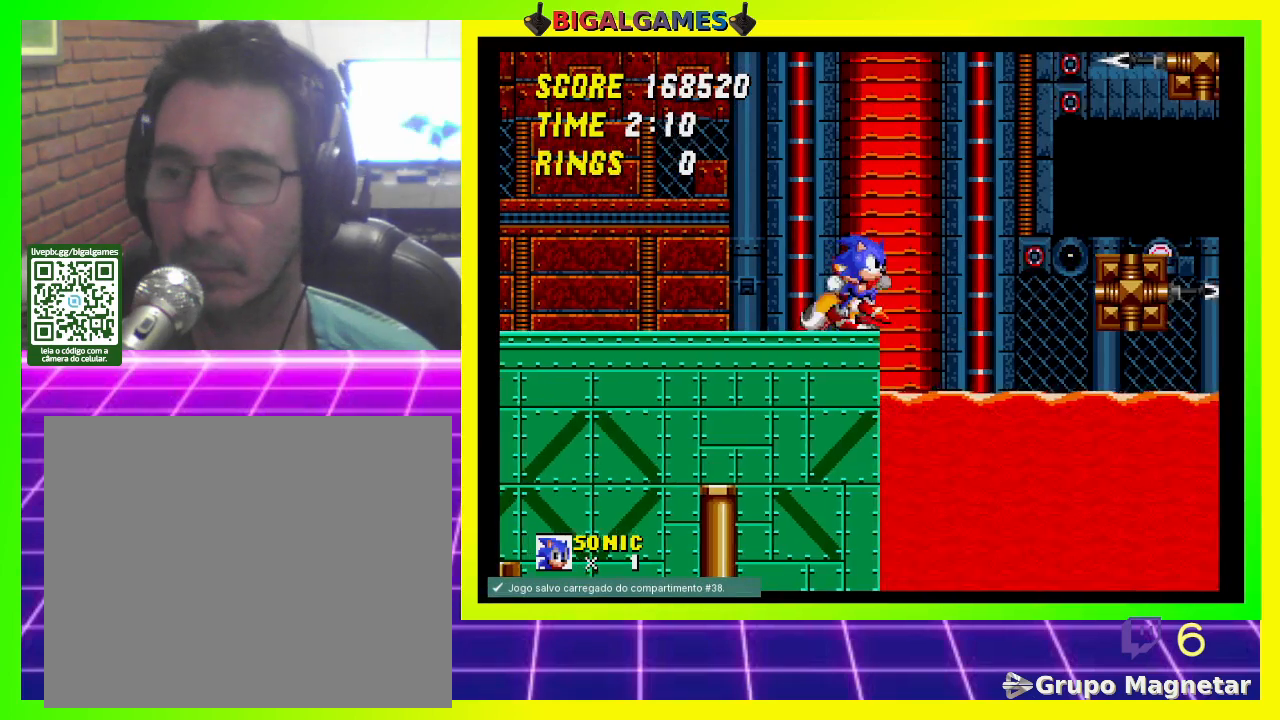
{"buttons": ["DPAD_RIGHT"], "left_stick": "center", "right_stick": "center", "events": [[33, "CROSS", "down"], [400, "CROSS", "up"]]}
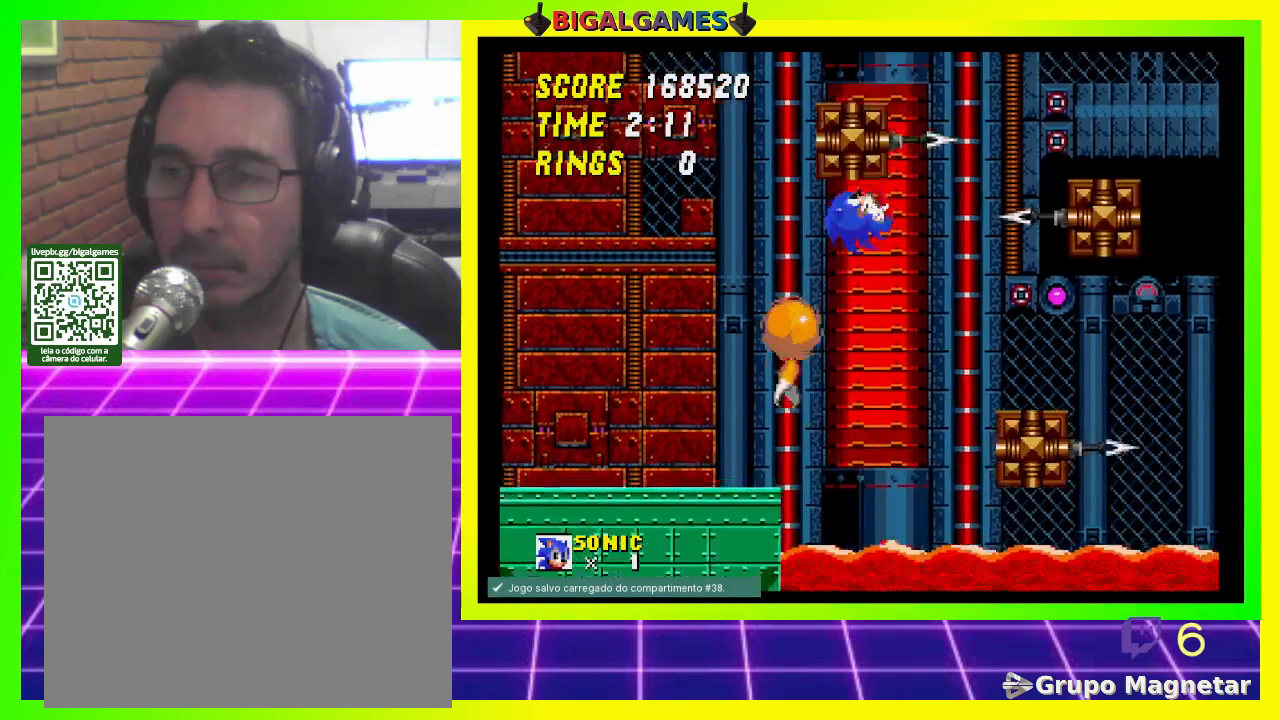
{"buttons": ["DPAD_LEFT"], "left_stick": "center", "right_stick": "center", "events": [[167, "DPAD_RIGHT", "up"], [367, "DPAD_LEFT", "down"]]}
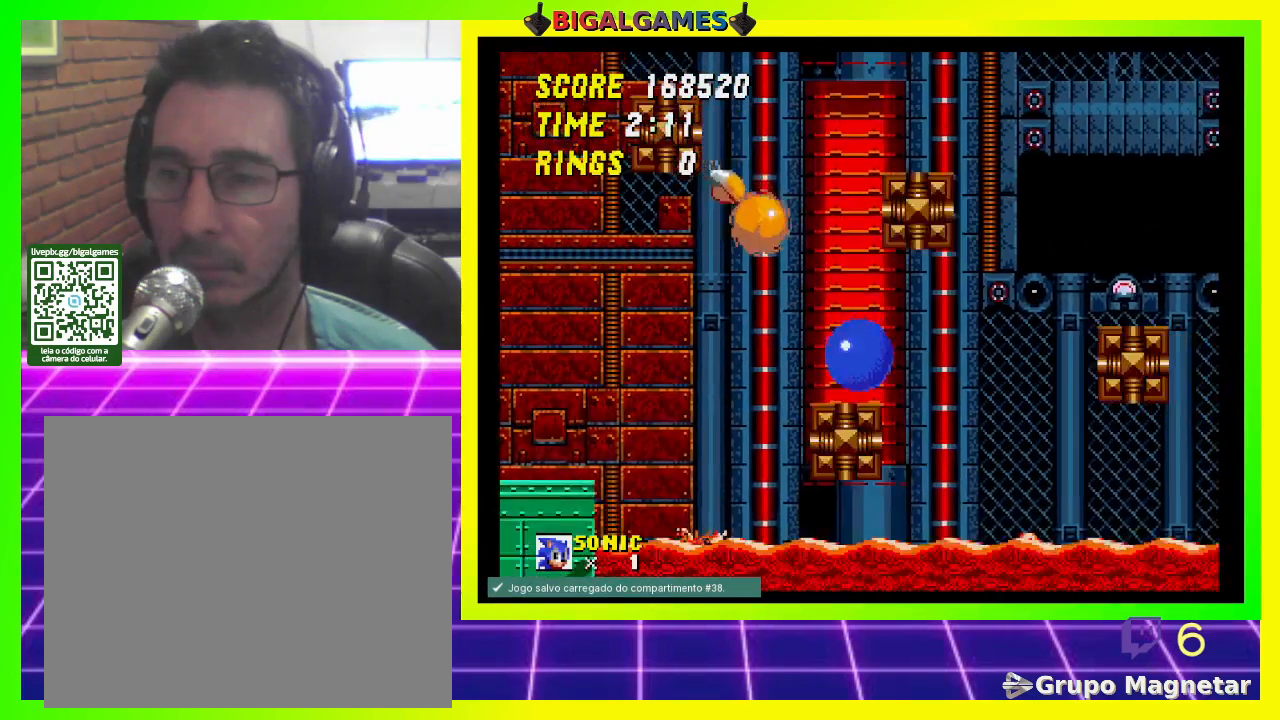
{"buttons": ["DPAD_RIGHT"], "left_stick": "center", "right_stick": "center", "events": [[267, "DPAD_LEFT", "up"], [433, "DPAD_RIGHT", "down"]]}
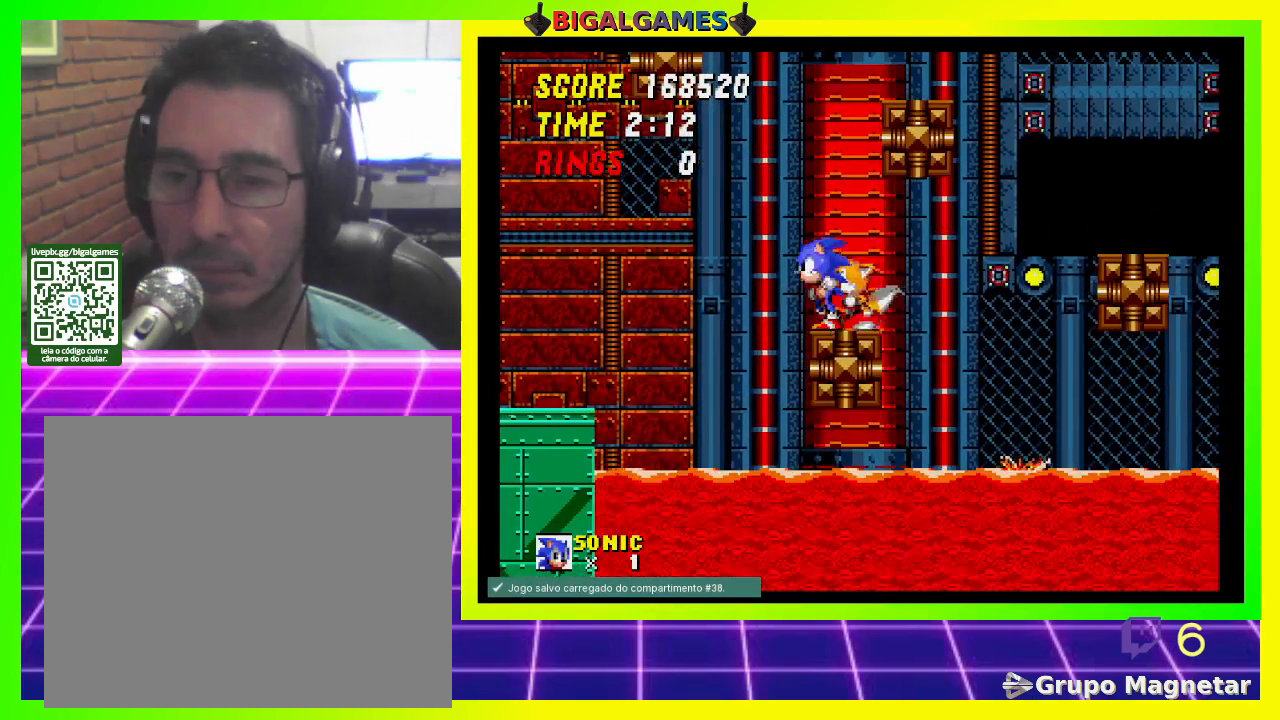
{"buttons": [], "left_stick": "center", "right_stick": "center", "events": [[67, "DPAD_RIGHT", "up"]]}
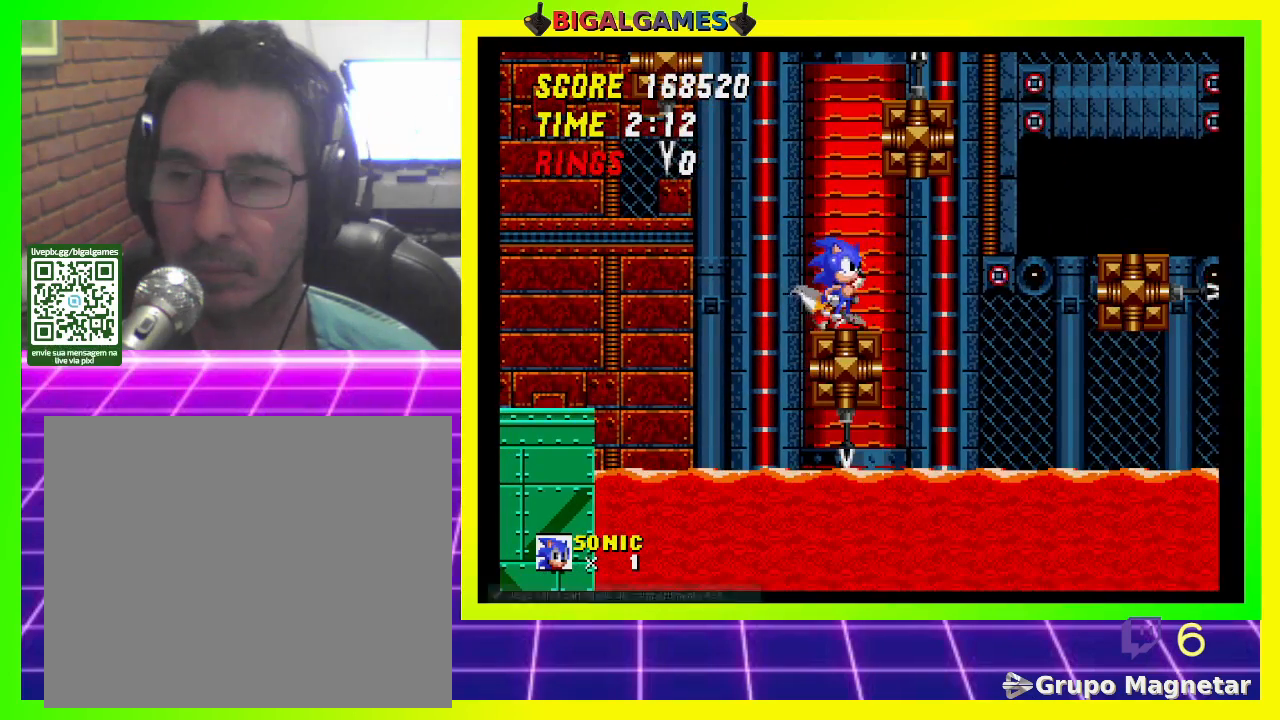
{"buttons": [], "left_stick": "center", "right_stick": "center", "events": []}
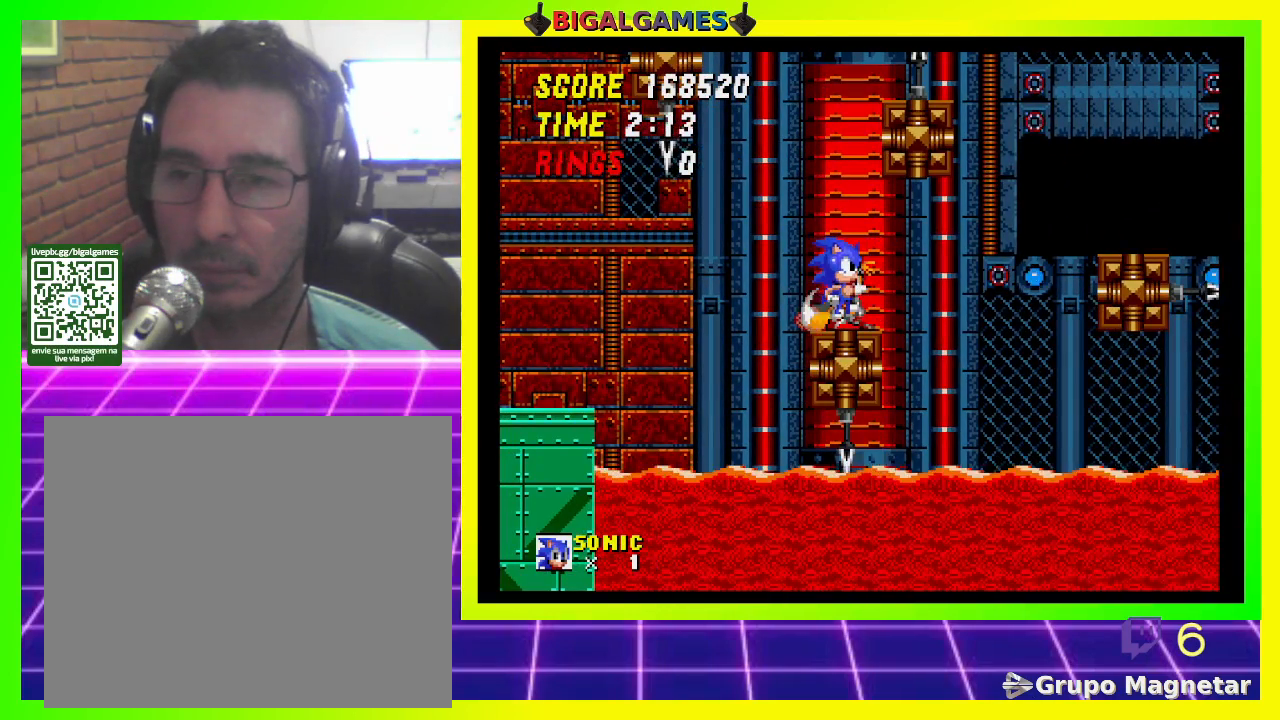
{"buttons": ["CROSS", "DPAD_RIGHT"], "left_stick": "center", "right_stick": "center", "events": [[367, "CROSS", "down"], [367, "DPAD_RIGHT", "down"]]}
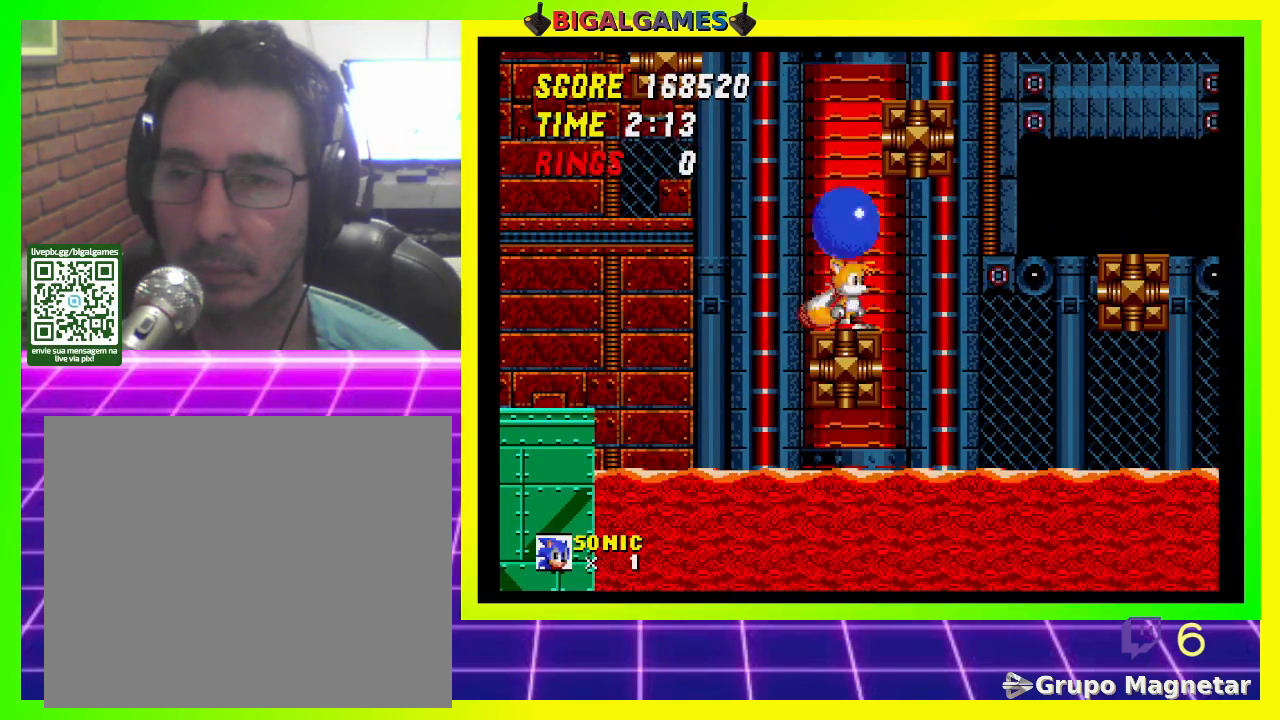
{"buttons": [], "left_stick": "center", "right_stick": "center", "events": [[467, "CROSS", "up"], [500, "DPAD_RIGHT", "up"]]}
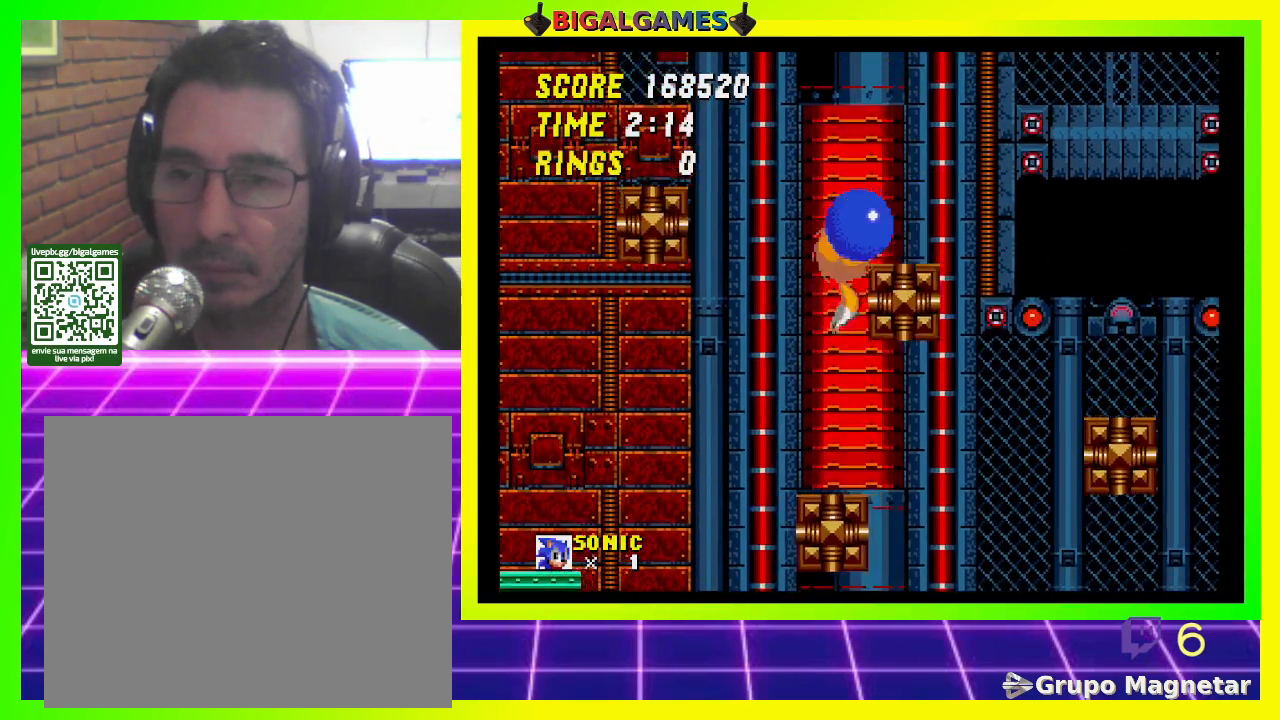
{"buttons": [], "left_stick": "center", "right_stick": "center", "events": []}
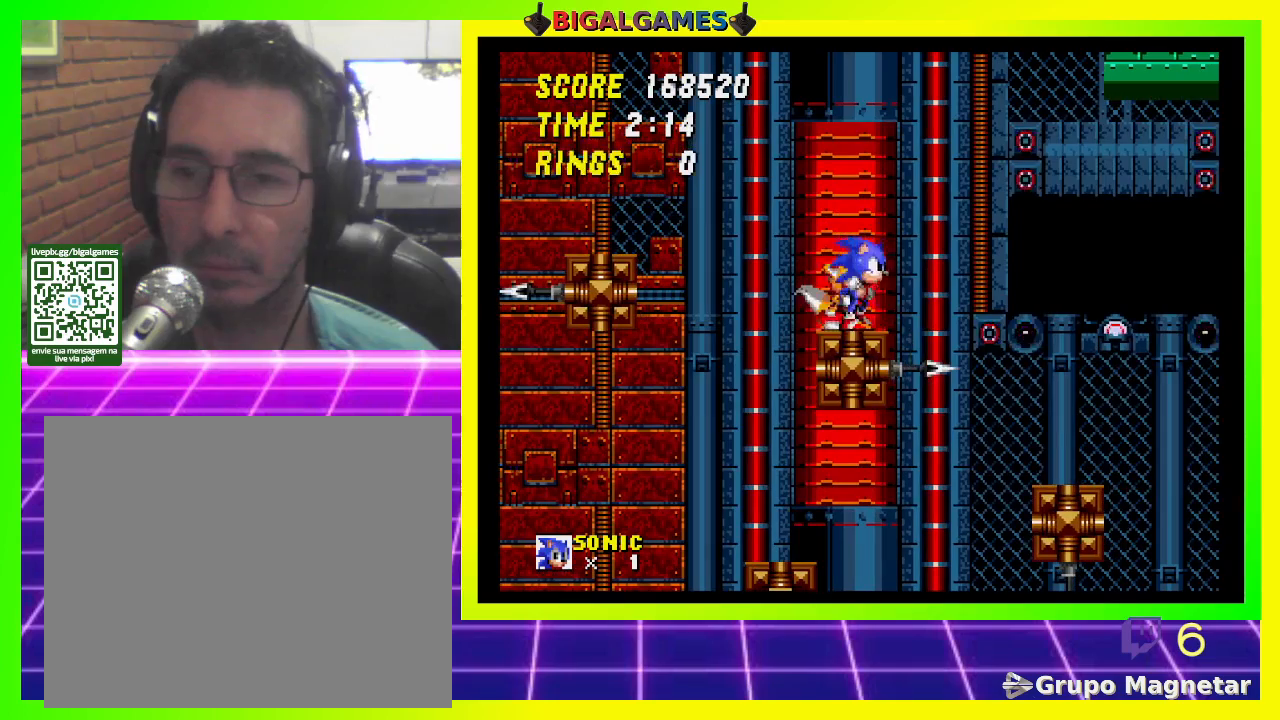
{"buttons": [], "left_stick": "center", "right_stick": "center", "events": [[100, "DPAD_LEFT", "down"], [200, "DPAD_LEFT", "up"]]}
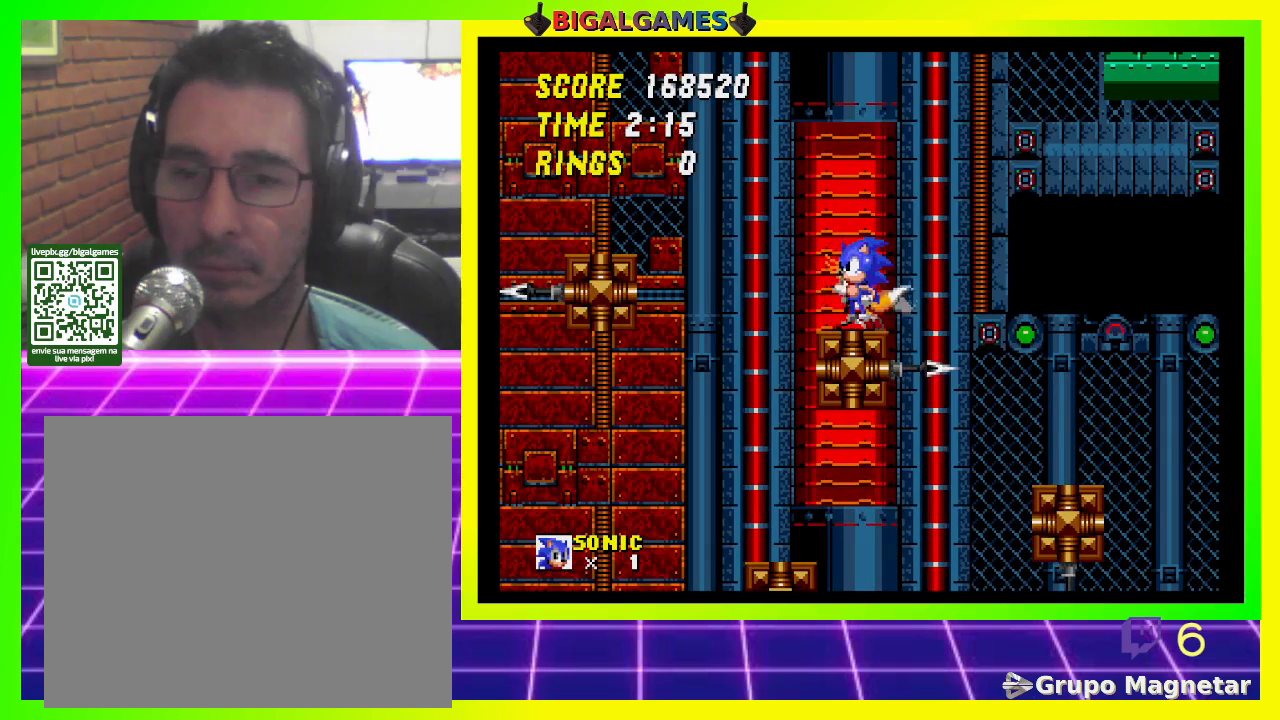
{"buttons": [], "left_stick": "center", "right_stick": "center", "events": [[333, "DPAD_LEFT", "down"], [433, "DPAD_LEFT", "up"]]}
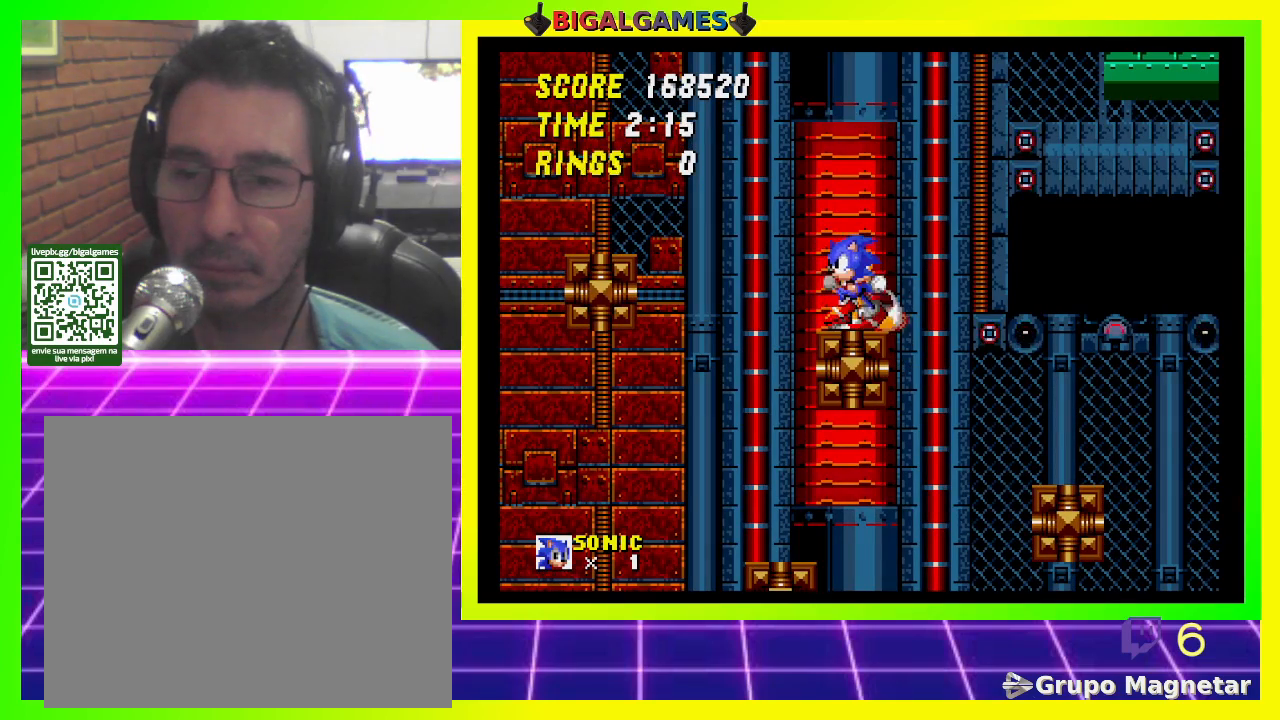
{"buttons": [], "left_stick": "center", "right_stick": "center", "events": []}
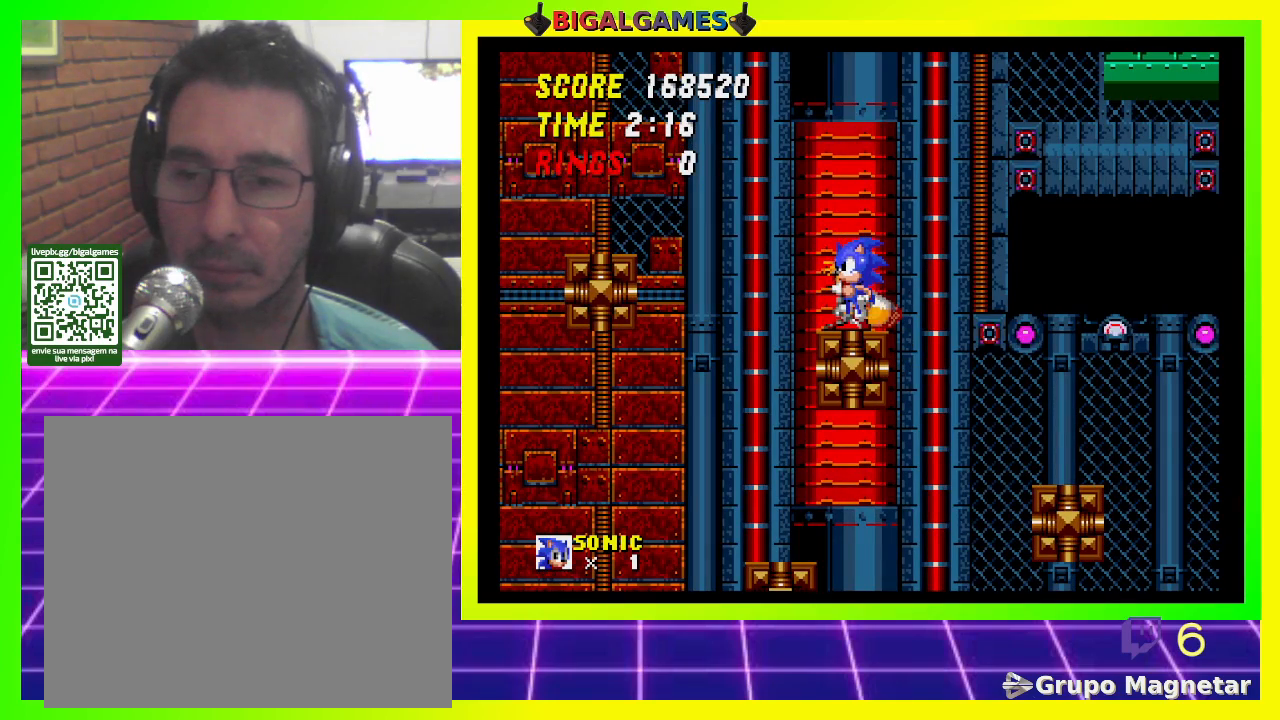
{"buttons": [], "left_stick": "center", "right_stick": "center", "events": []}
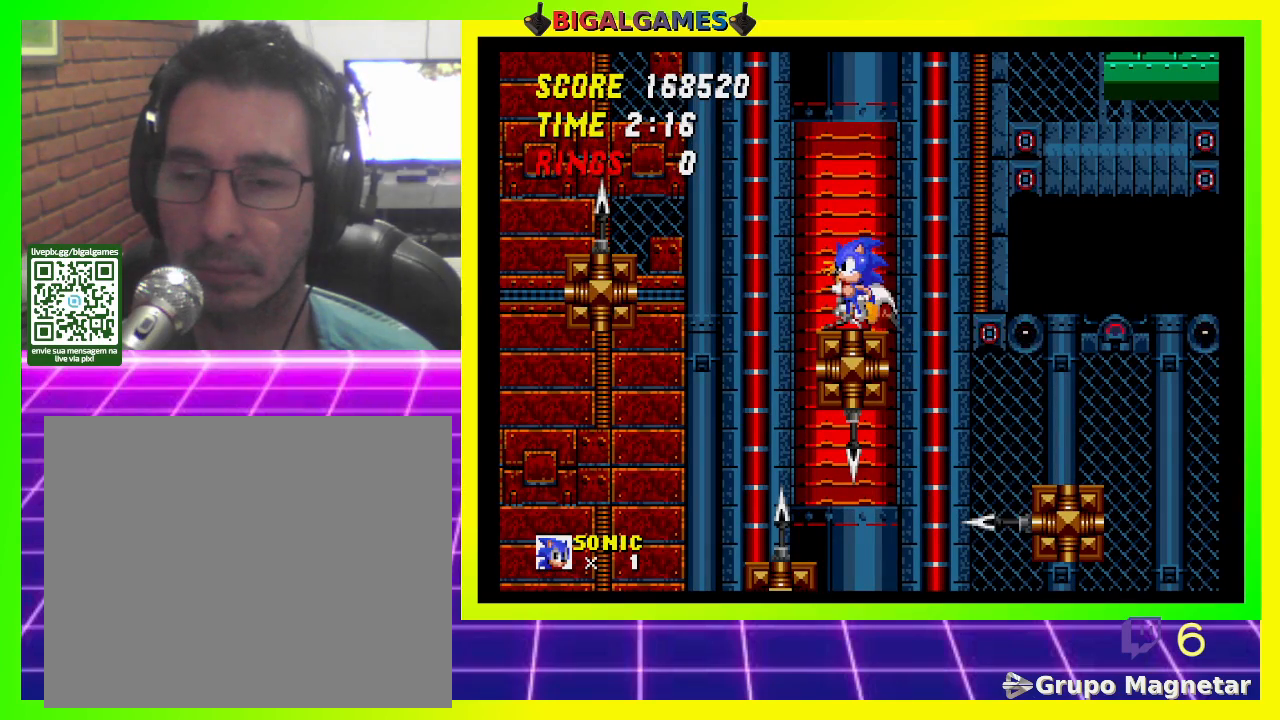
{"buttons": [], "left_stick": "center", "right_stick": "center", "events": []}
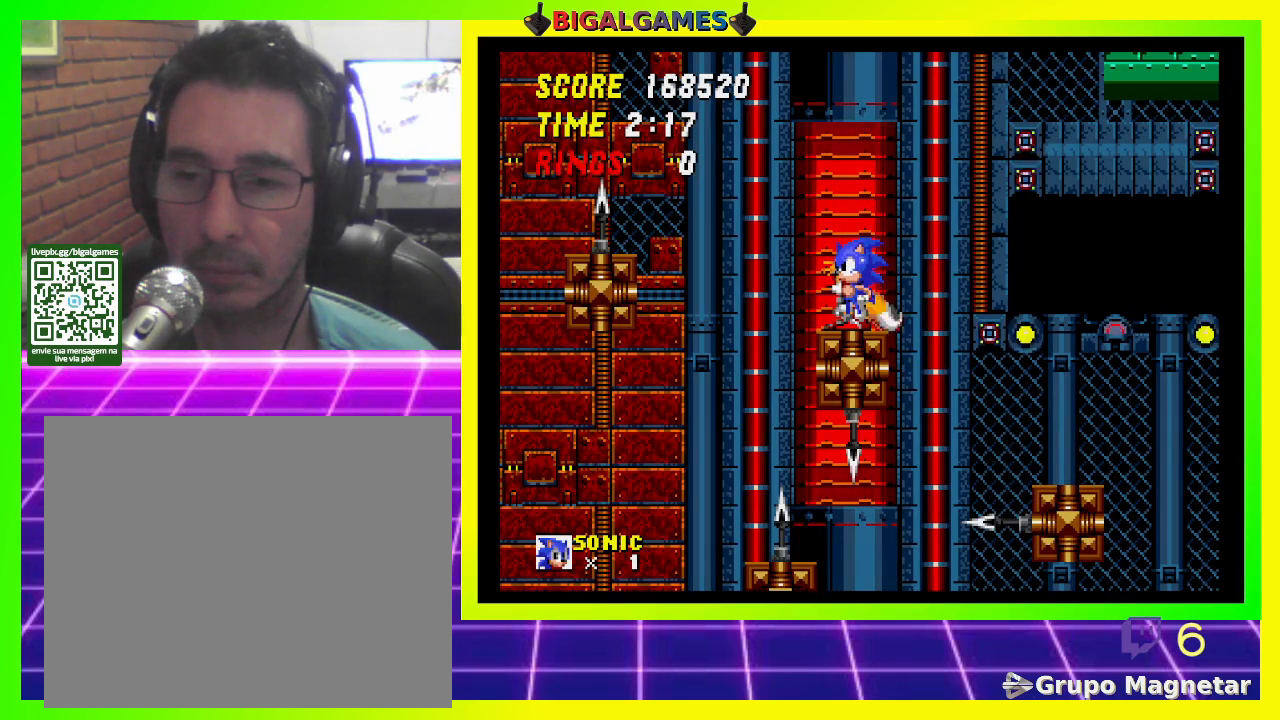
{"buttons": ["DPAD_LEFT"], "left_stick": "center", "right_stick": "center", "events": [[433, "DPAD_LEFT", "down"]]}
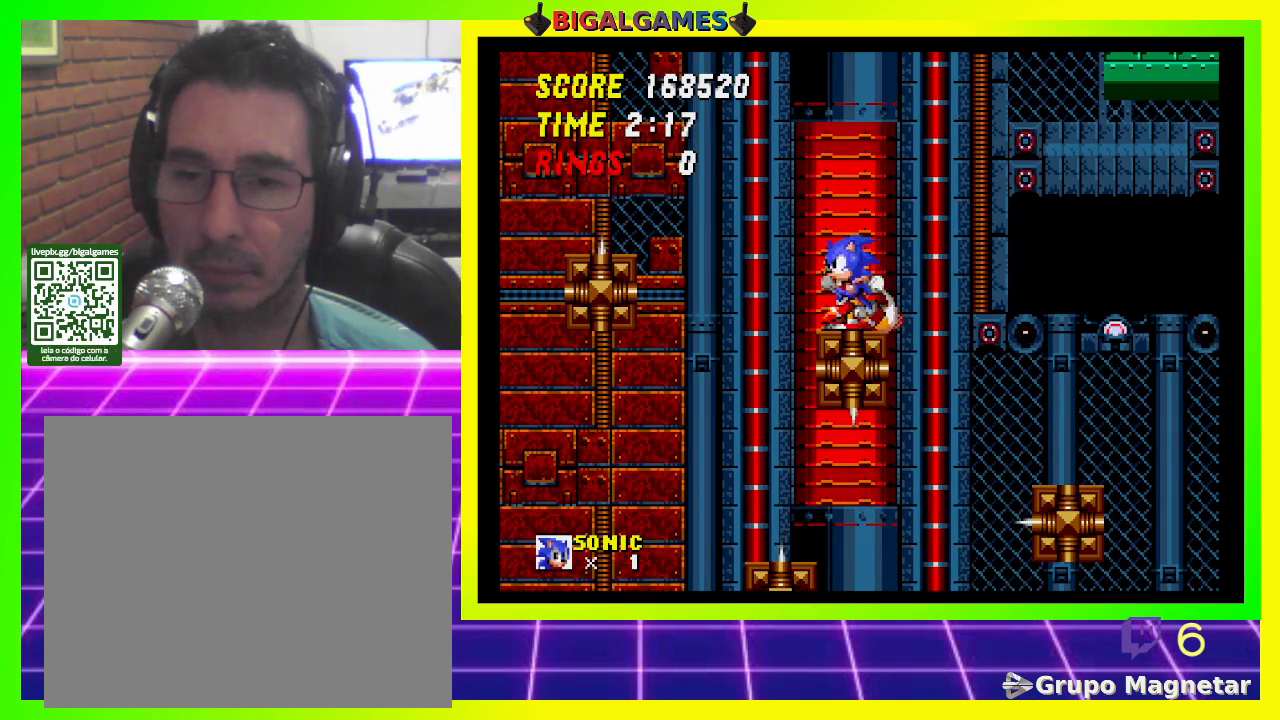
{"buttons": ["CROSS", "DPAD_LEFT"], "left_stick": "center", "right_stick": "center", "events": [[233, "CROSS", "down"]]}
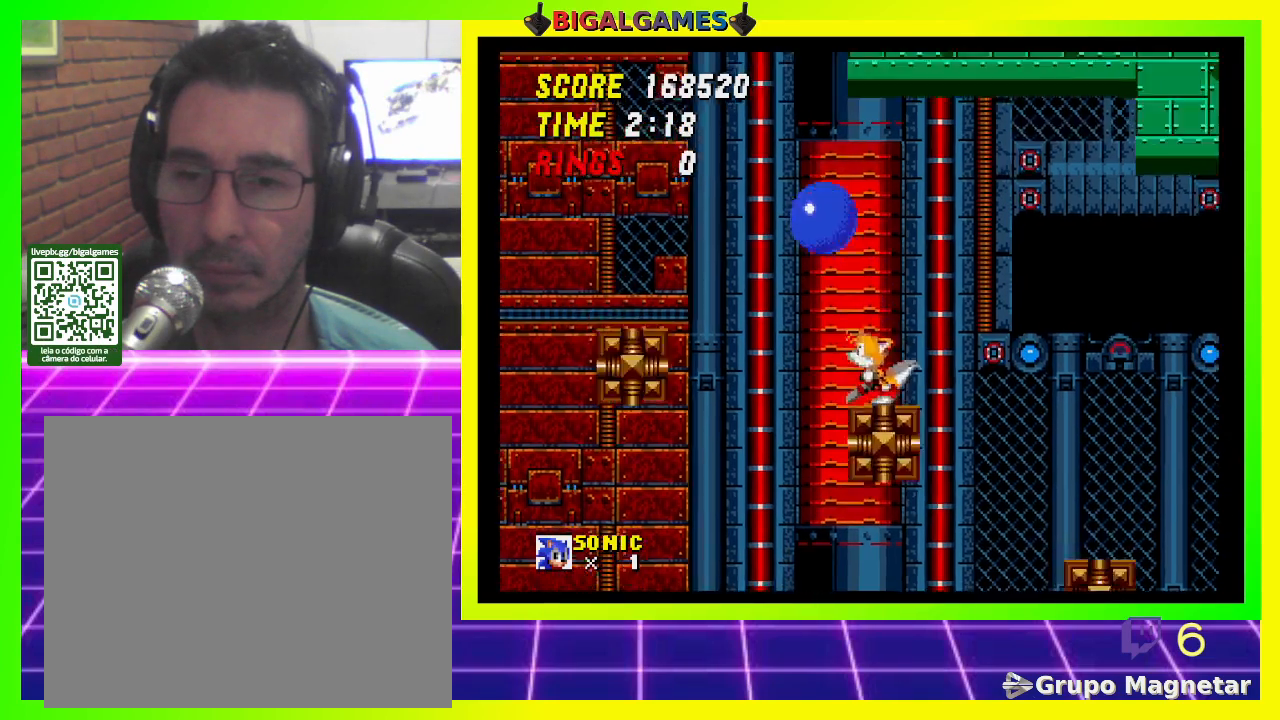
{"buttons": ["DPAD_RIGHT"], "left_stick": "center", "right_stick": "center", "events": [[333, "DPAD_LEFT", "up"], [367, "CROSS", "up"], [467, "DPAD_RIGHT", "down"]]}
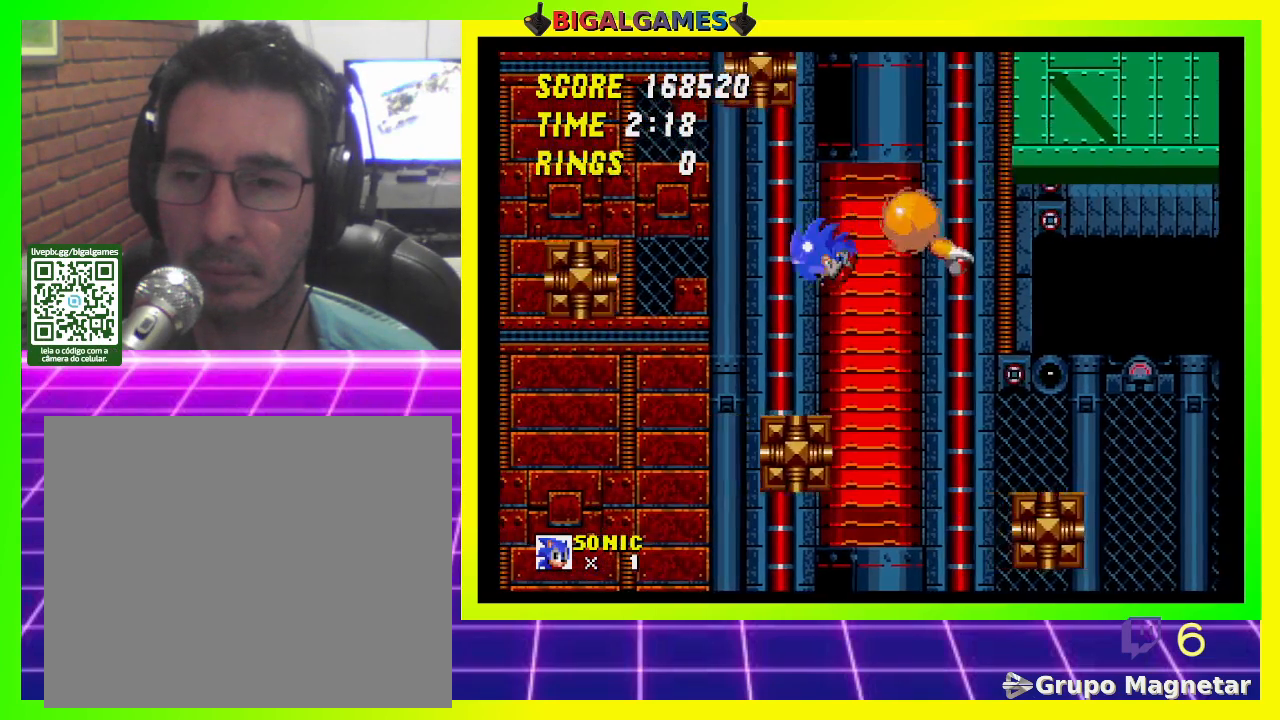
{"buttons": [], "left_stick": "center", "right_stick": "center", "events": [[433, "DPAD_RIGHT", "up"]]}
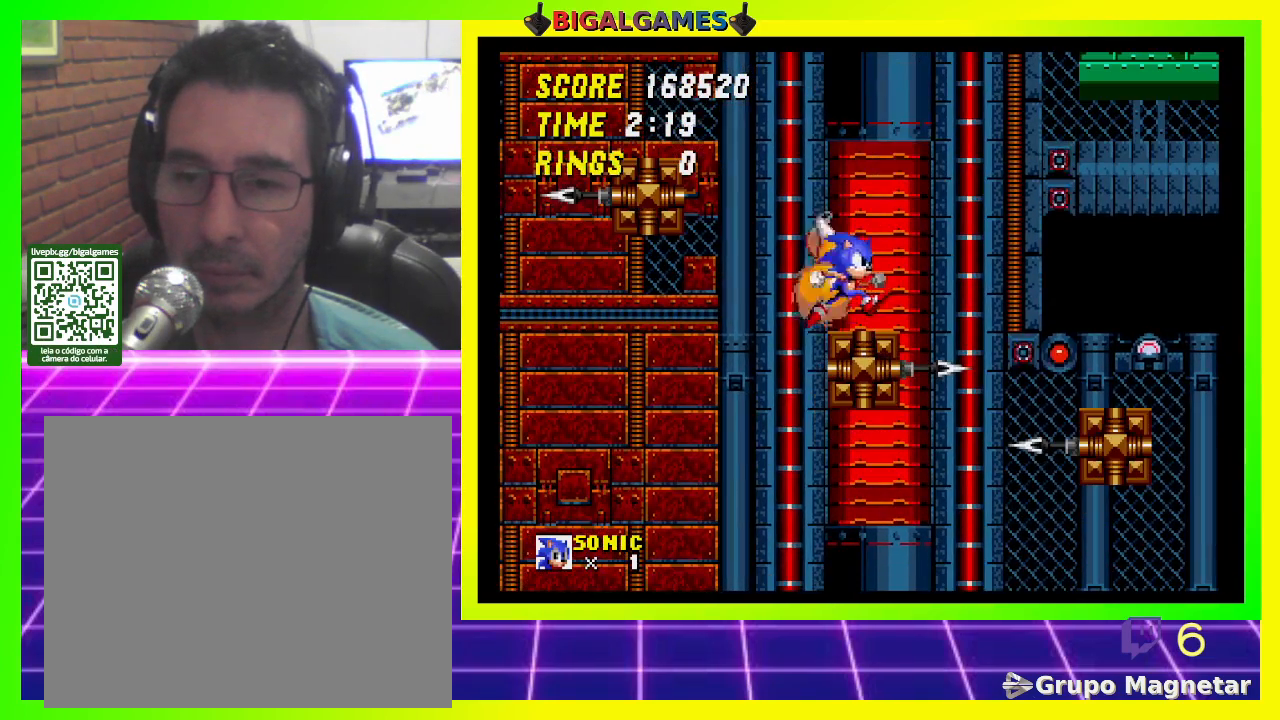
{"buttons": [], "left_stick": "center", "right_stick": "center", "events": [[100, "DPAD_LEFT", "down"], [200, "DPAD_LEFT", "up"]]}
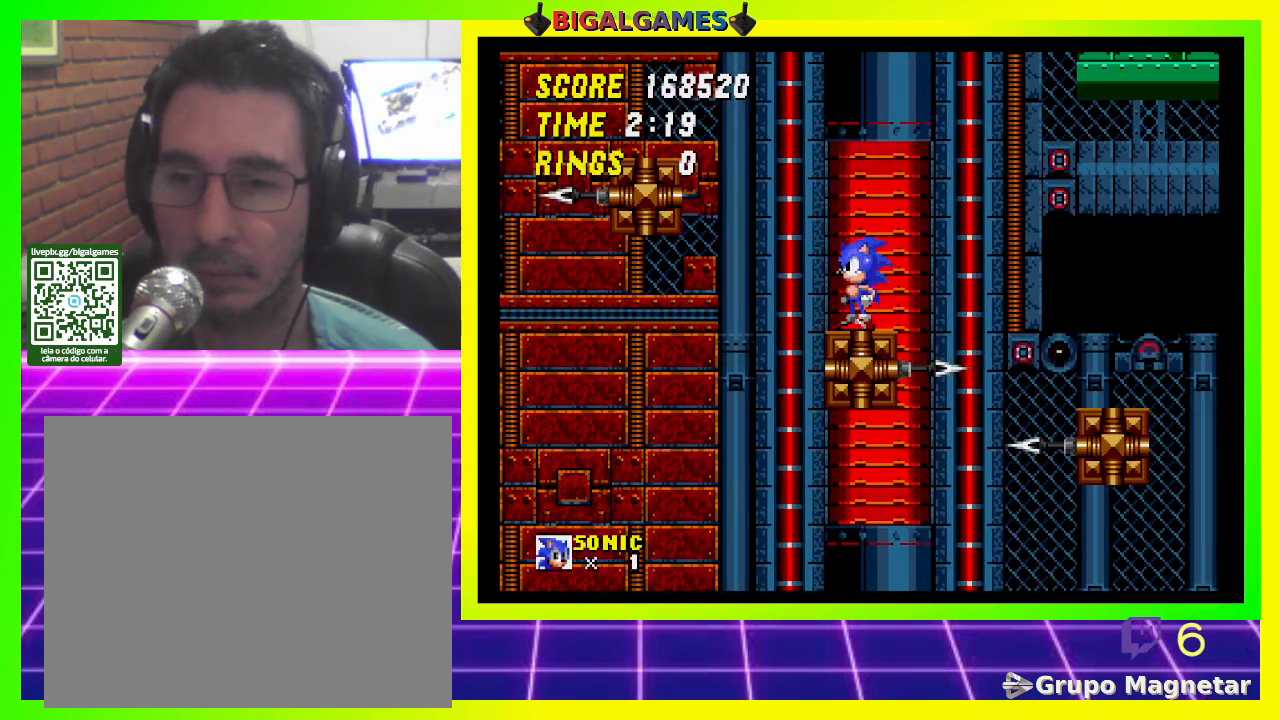
{"buttons": [], "left_stick": "center", "right_stick": "center", "events": []}
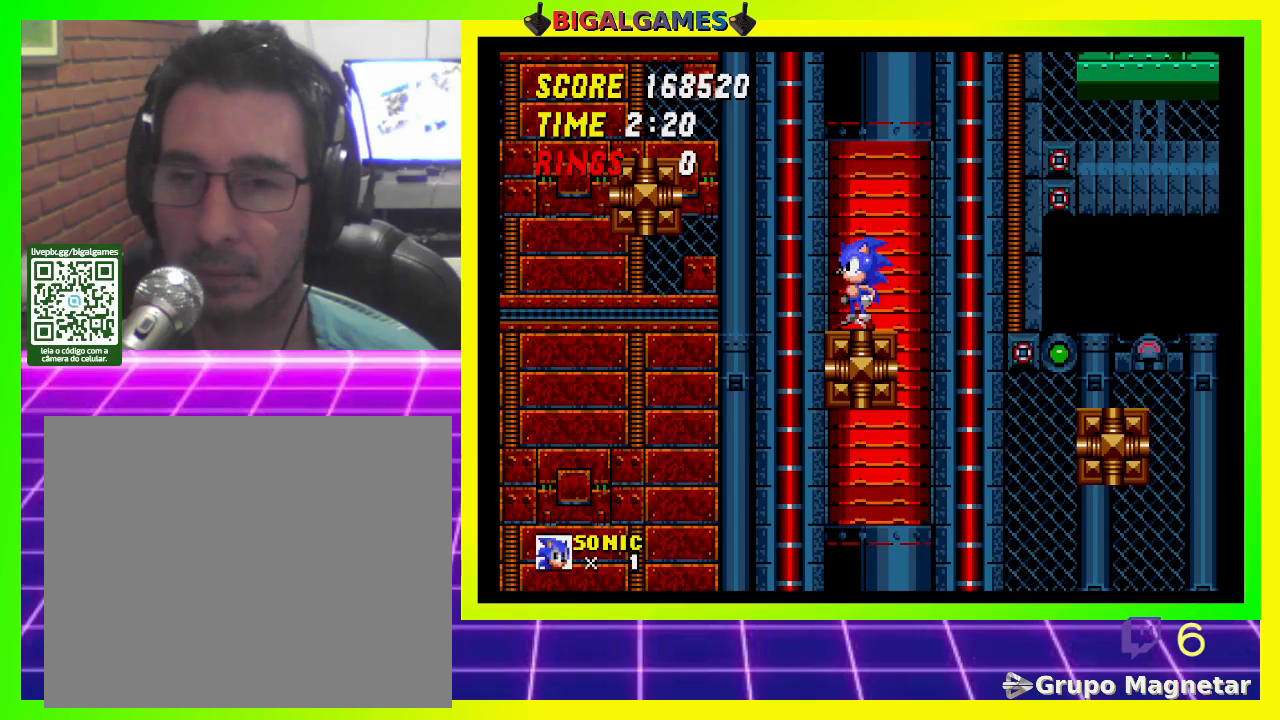
{"buttons": [], "left_stick": "center", "right_stick": "center", "events": []}